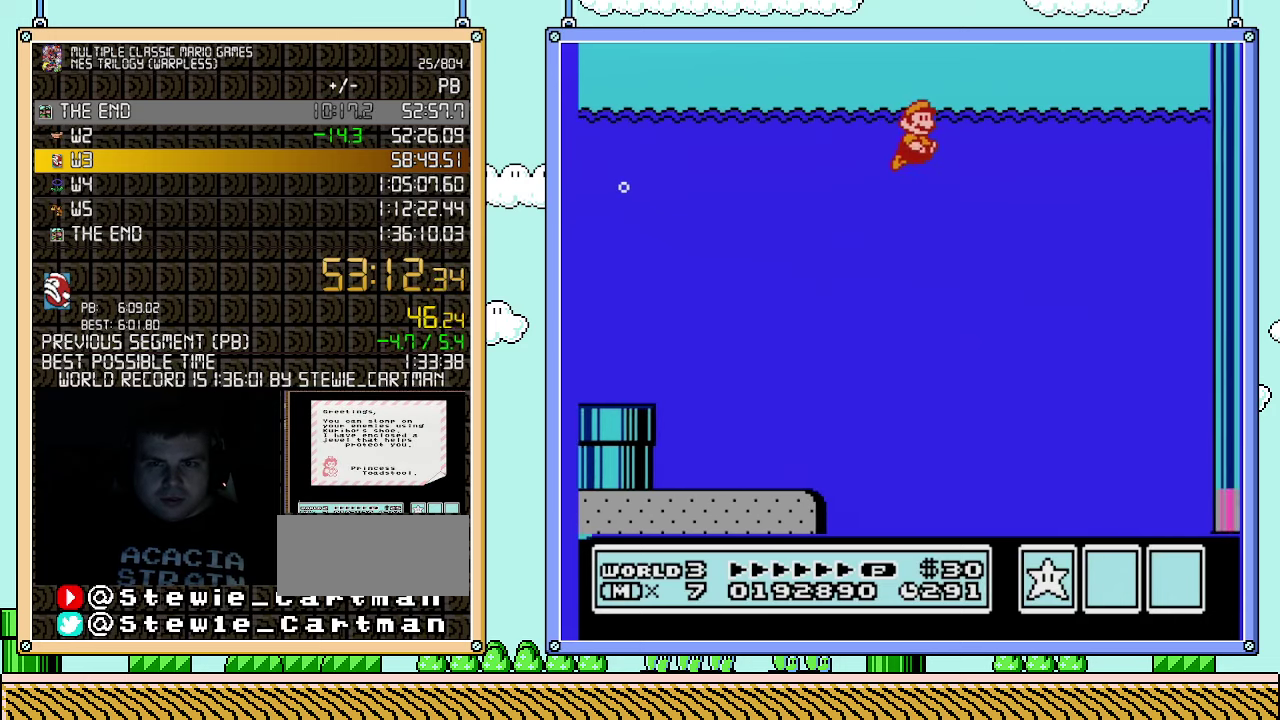
Gameplay with a controller (Nintendo layout); each line is a JSON object with the inputs held at the frame after it. "events" lists button and stick changes between this image and that frame as [ms after this image, input, new state], when the widget could be followed in between. Not read: L3 R3.
{"buttons": ["A", "B", "DPAD_UP", "DPAD_RIGHT"], "events": [[333, "DPAD_UP", "down"], [400, "B", "down"], [433, "A", "down"]]}
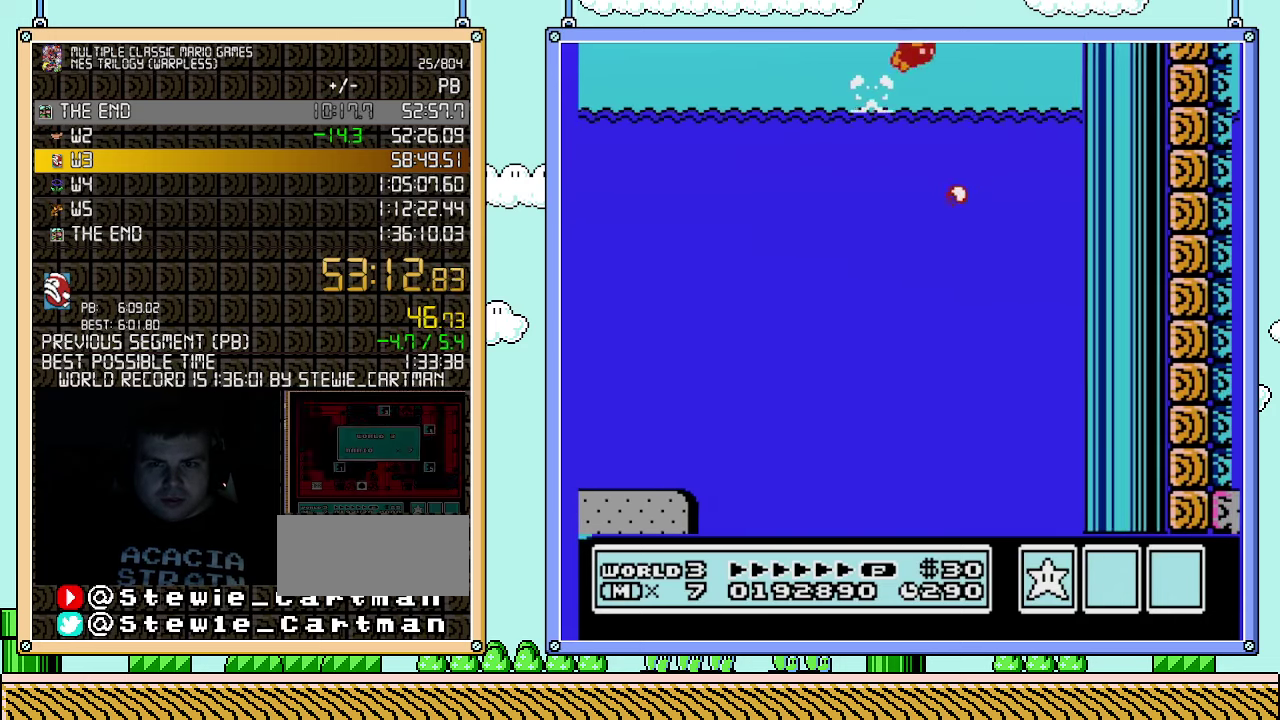
{"buttons": ["B", "DPAD_RIGHT"], "events": [[433, "DPAD_UP", "up"], [500, "A", "up"]]}
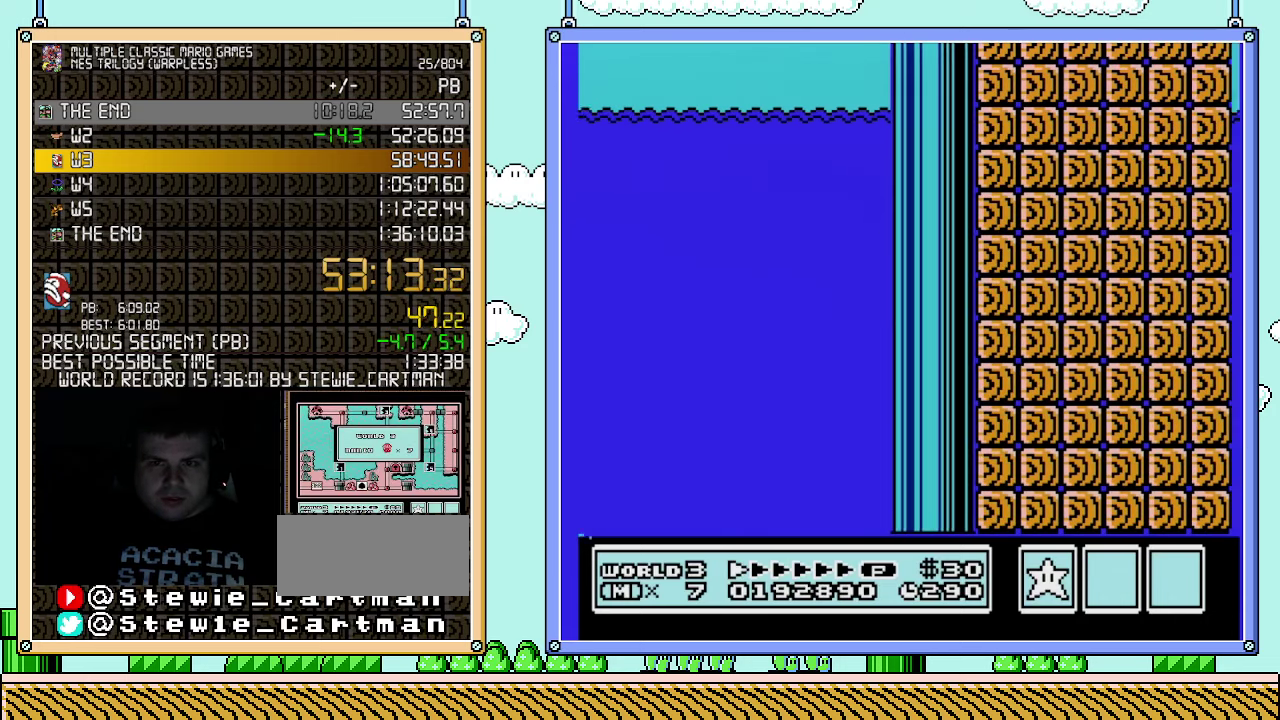
{"buttons": ["B", "DPAD_RIGHT"], "events": []}
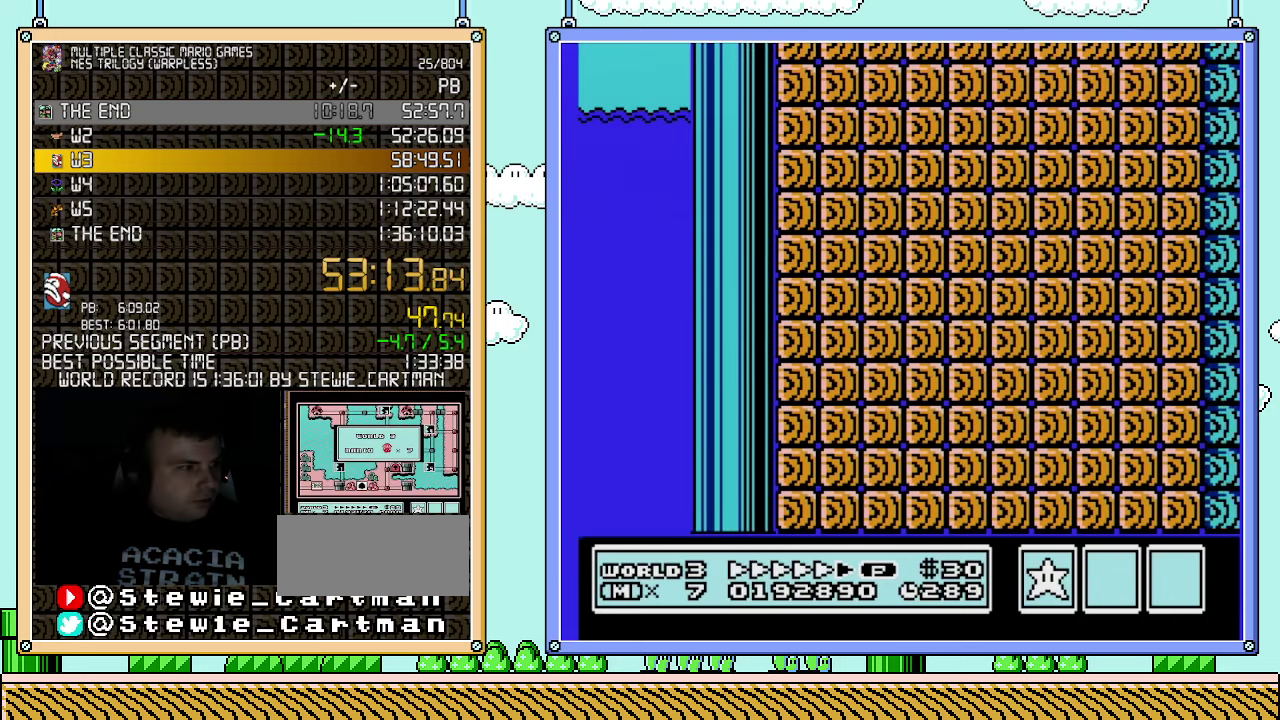
{"buttons": ["B", "DPAD_RIGHT"], "events": []}
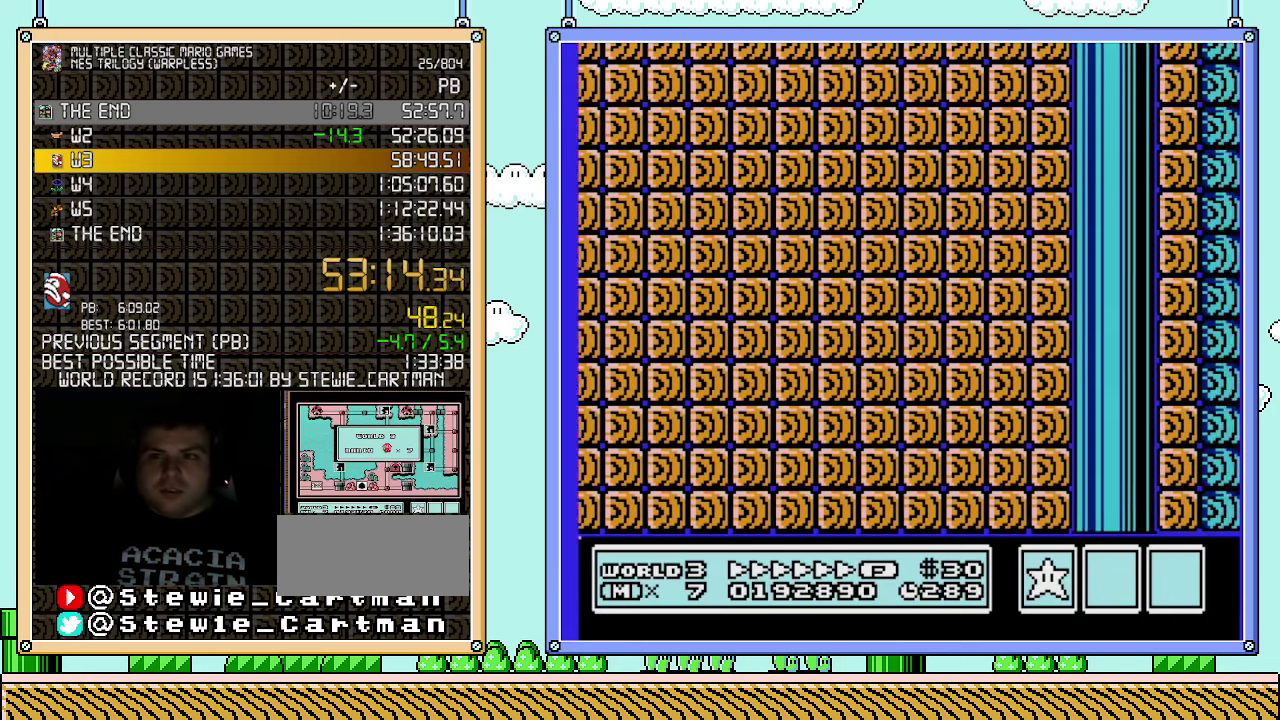
{"buttons": ["B", "DPAD_RIGHT"], "events": []}
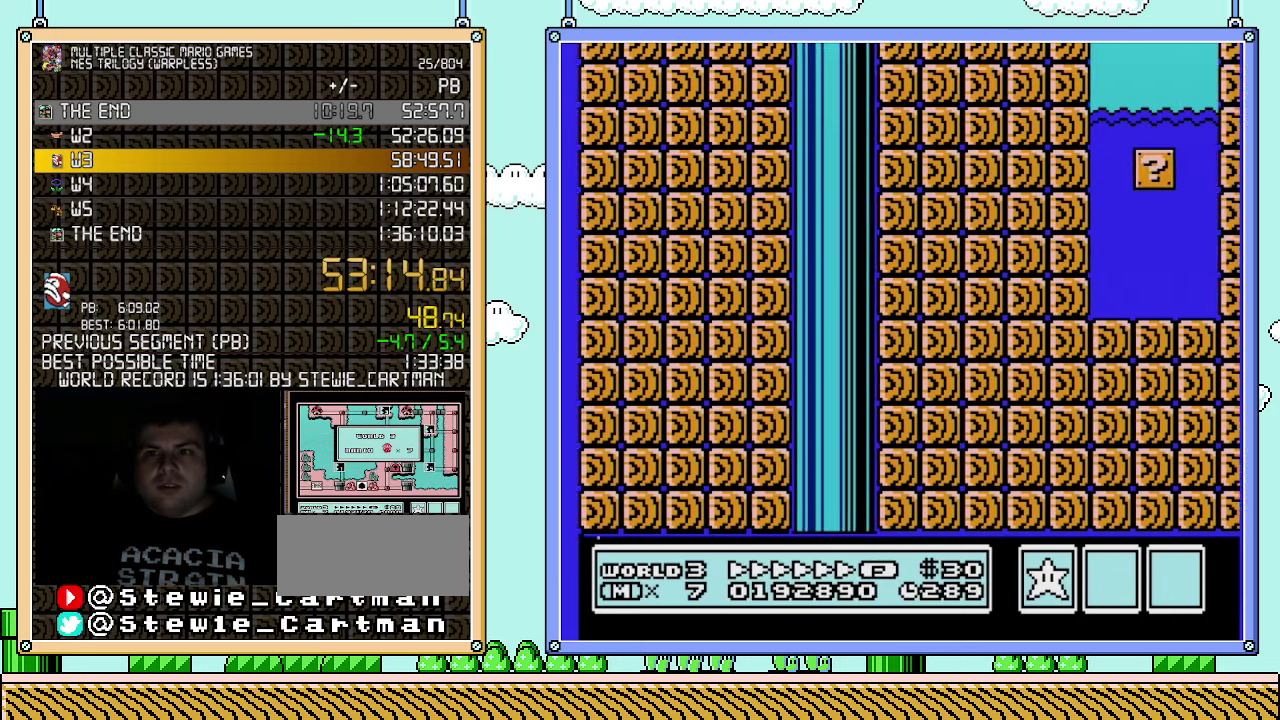
{"buttons": ["B", "DPAD_RIGHT"], "events": [[217, "A", "down"], [367, "A", "up"]]}
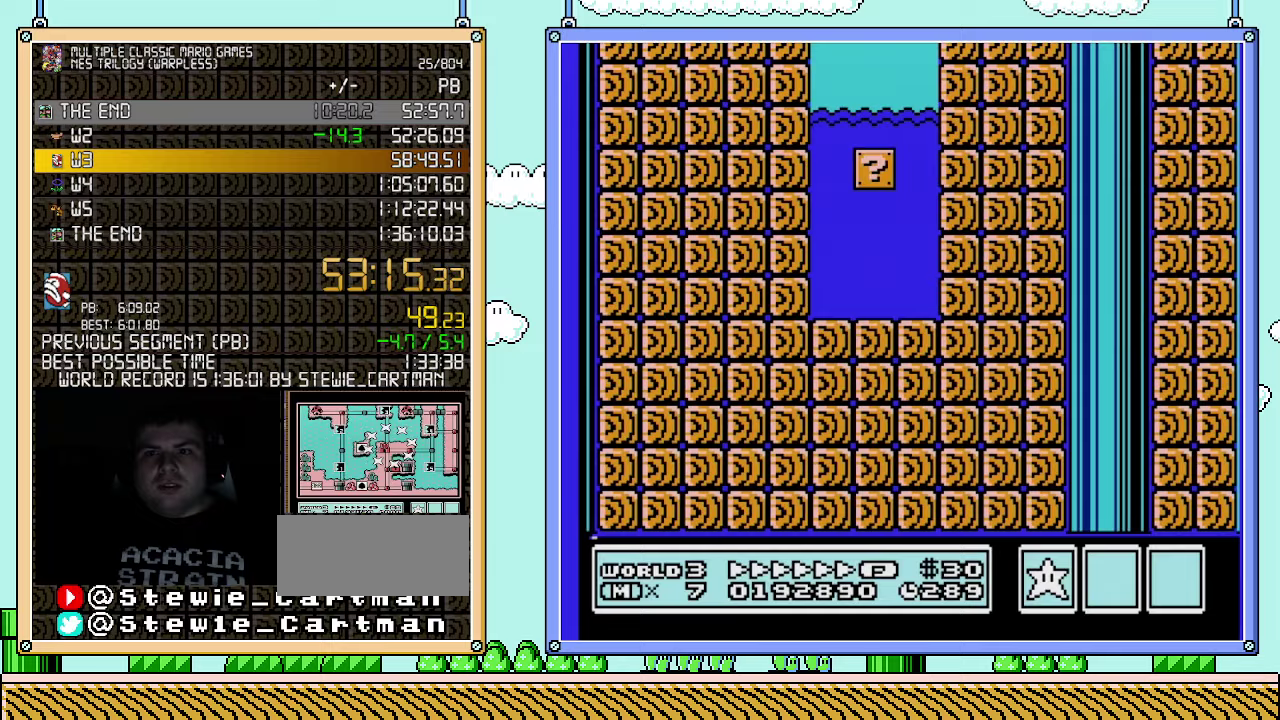
{"buttons": ["B", "DPAD_RIGHT"], "events": []}
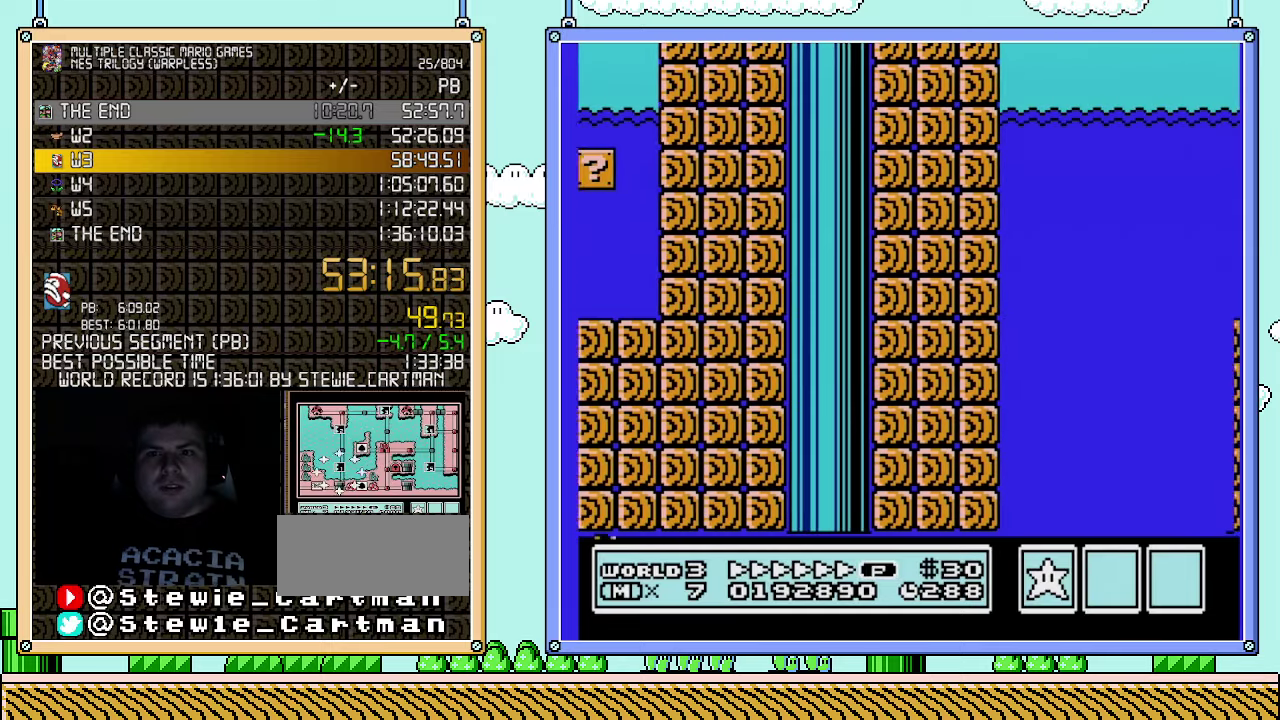
{"buttons": ["A", "B", "DPAD_RIGHT"], "events": [[217, "A", "down"]]}
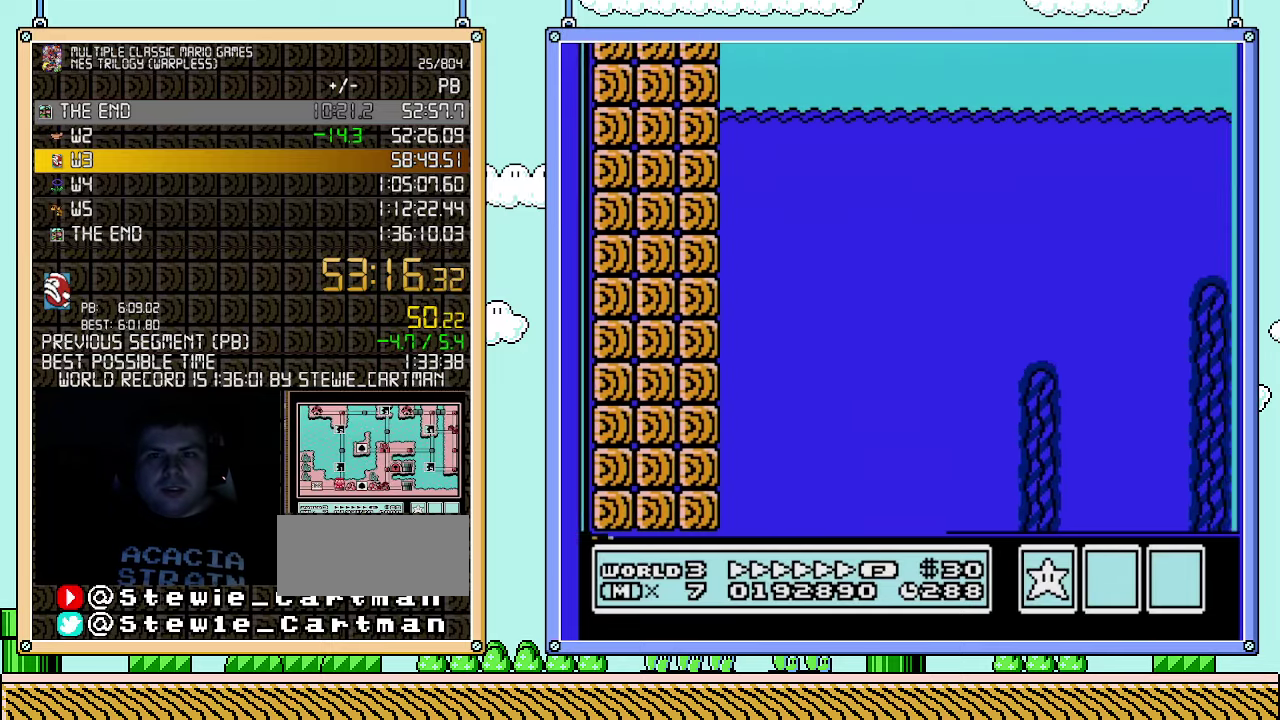
{"buttons": ["A", "B", "DPAD_RIGHT"], "events": []}
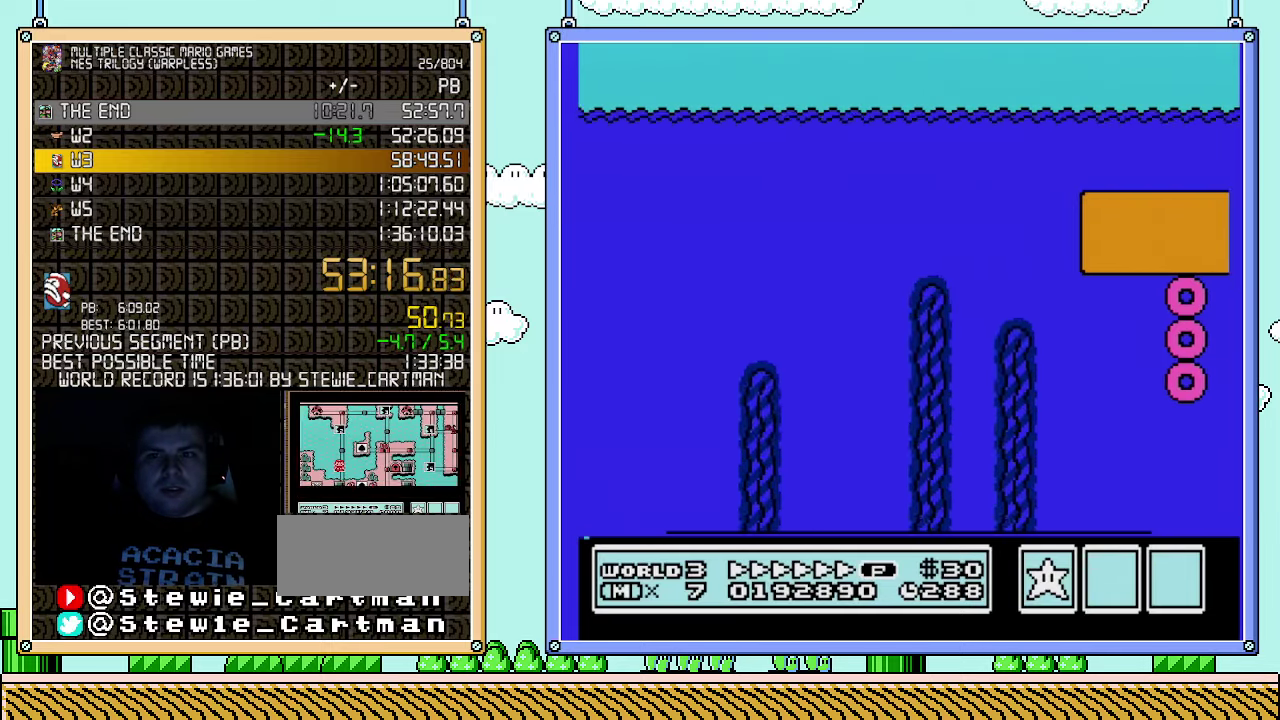
{"buttons": ["B", "DPAD_RIGHT"], "events": [[100, "A", "up"]]}
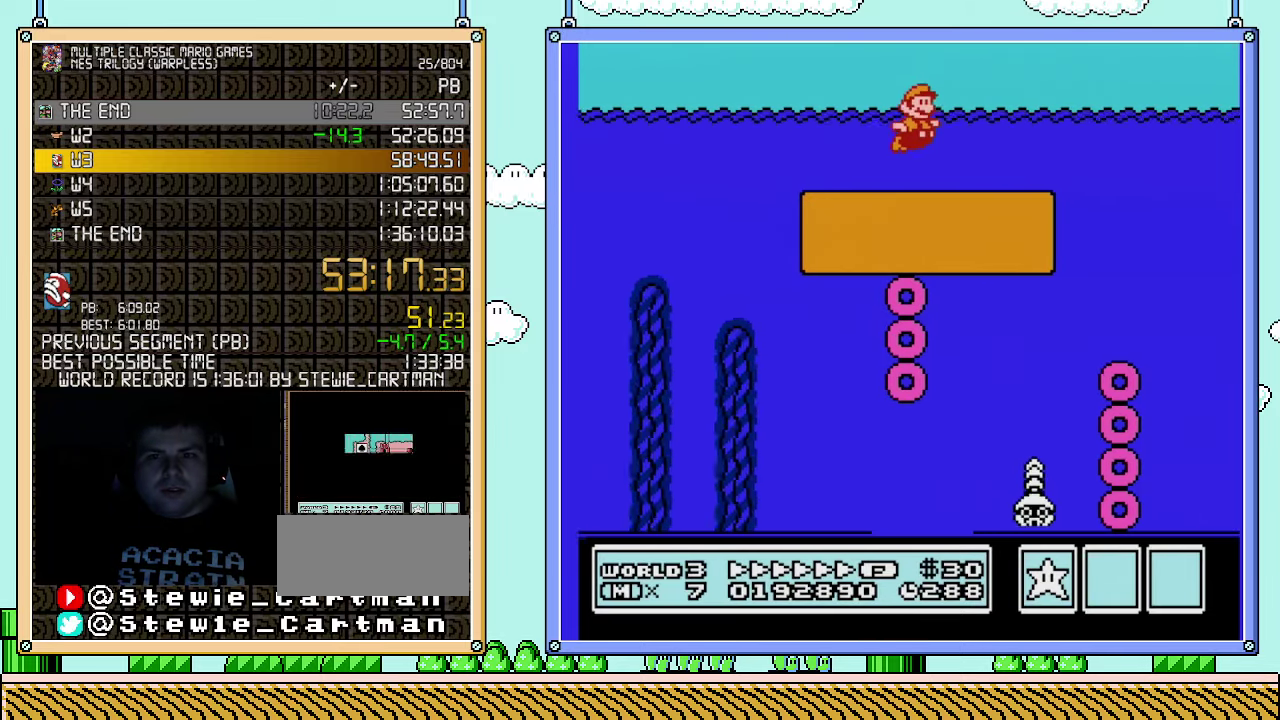
{"buttons": ["B", "DPAD_RIGHT"], "events": []}
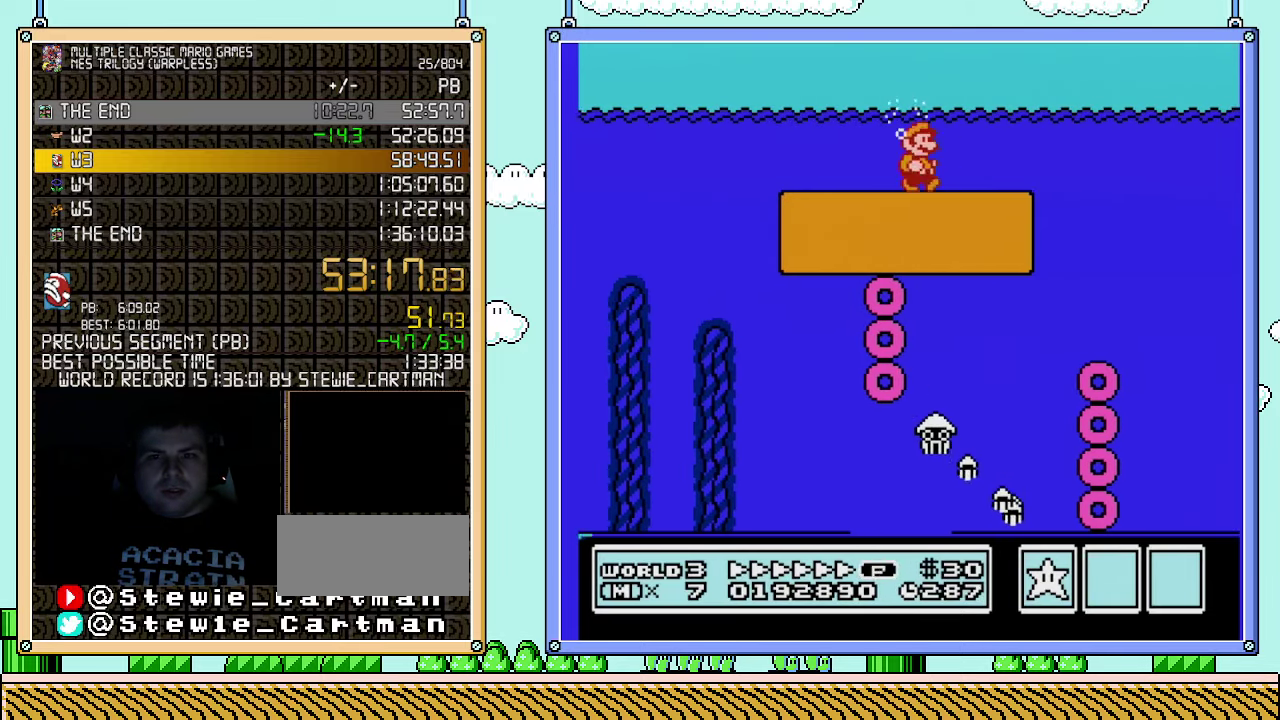
{"buttons": ["B", "DPAD_RIGHT"], "events": [[117, "A", "down"], [317, "A", "up"]]}
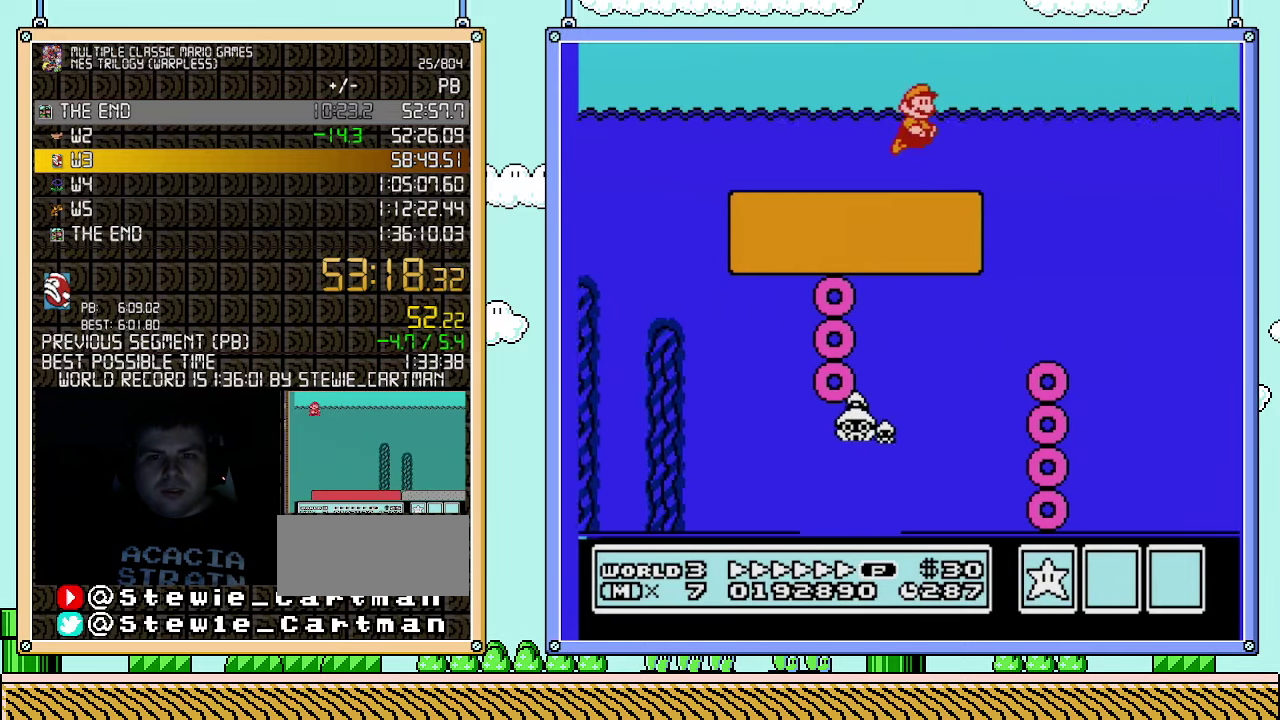
{"buttons": ["B", "DPAD_RIGHT"], "events": [[283, "A", "down"], [433, "A", "up"]]}
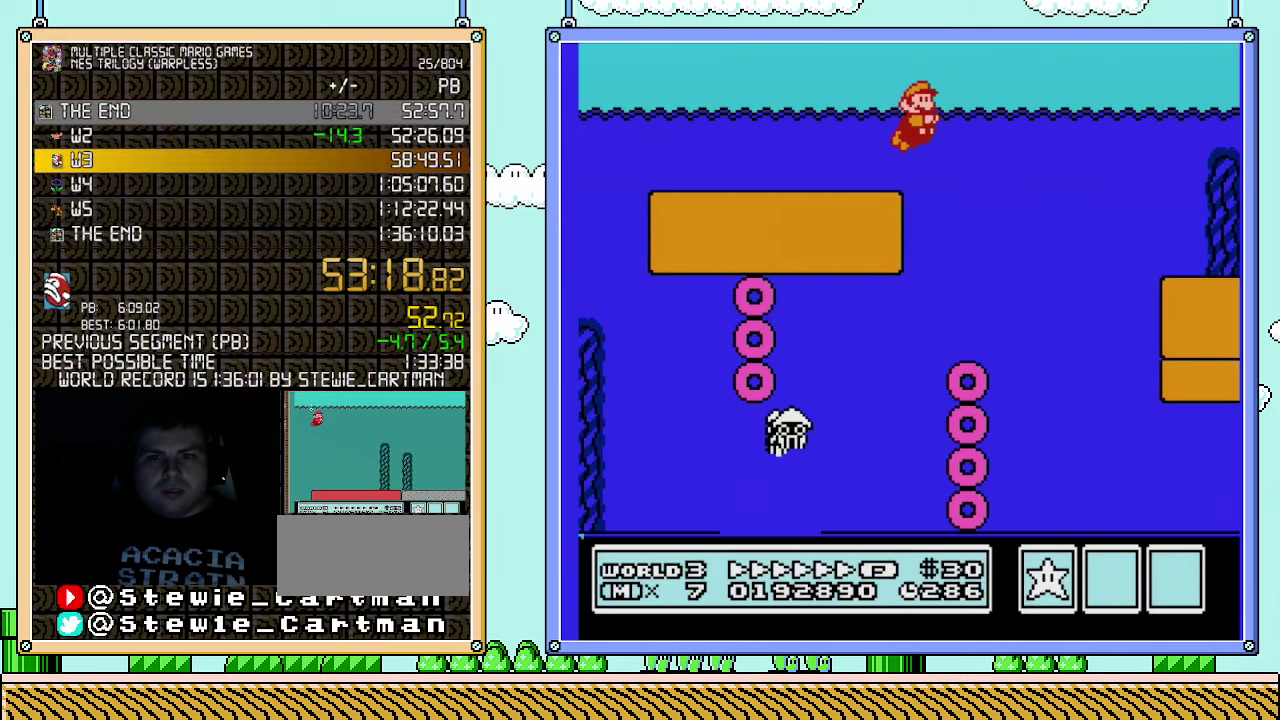
{"buttons": ["DPAD_RIGHT"], "events": [[250, "B", "up"]]}
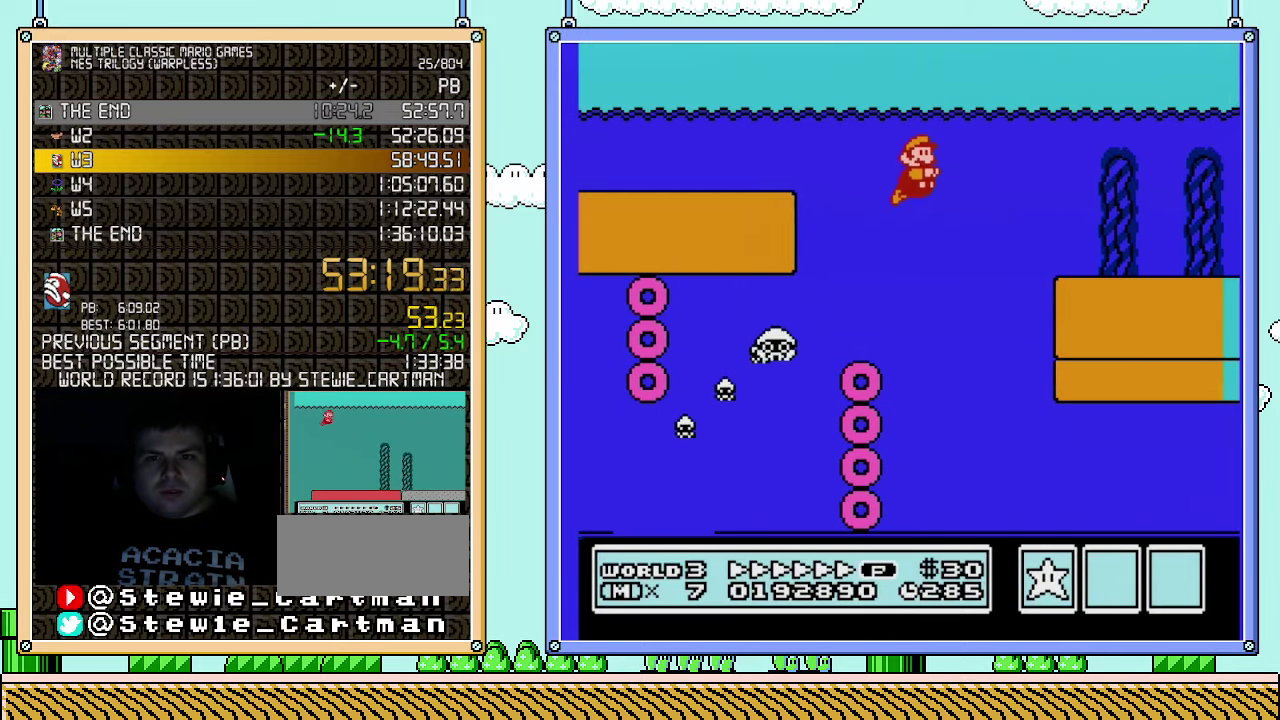
{"buttons": ["DPAD_RIGHT"], "events": [[300, "A", "down"], [433, "A", "up"]]}
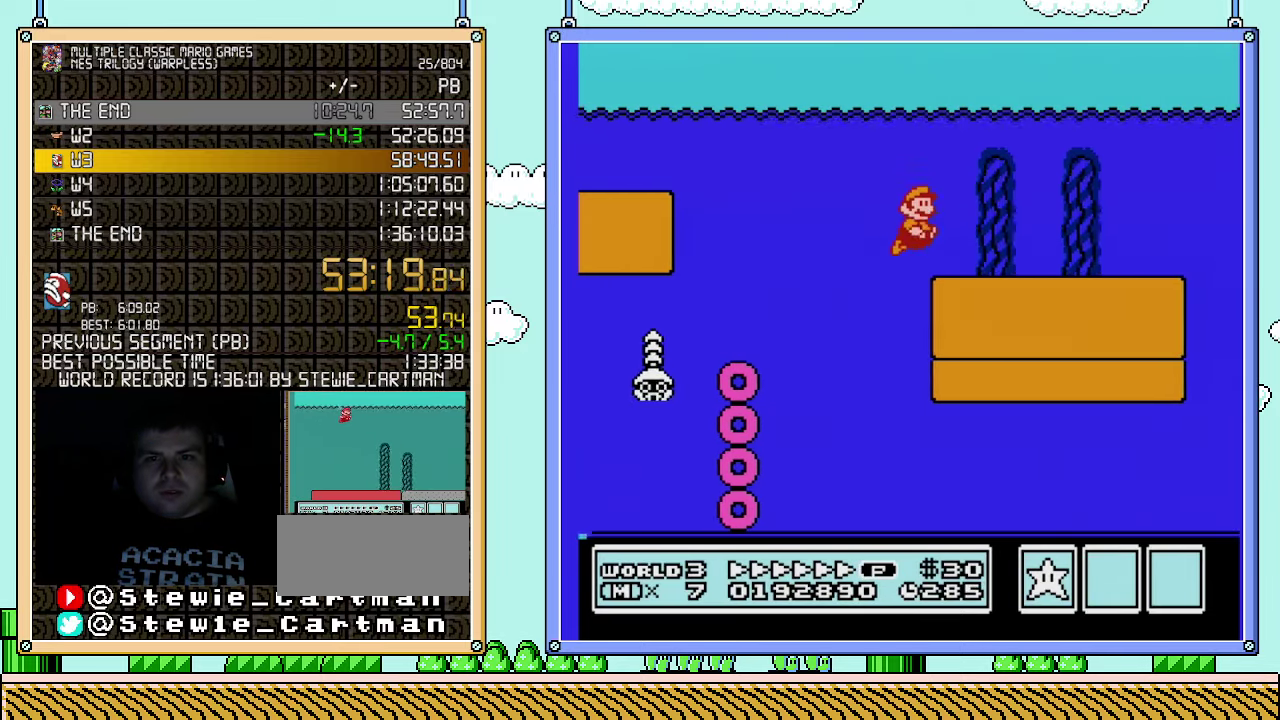
{"buttons": ["DPAD_RIGHT"], "events": [[67, "A", "down"], [150, "A", "up"], [217, "A", "down"], [433, "A", "up"]]}
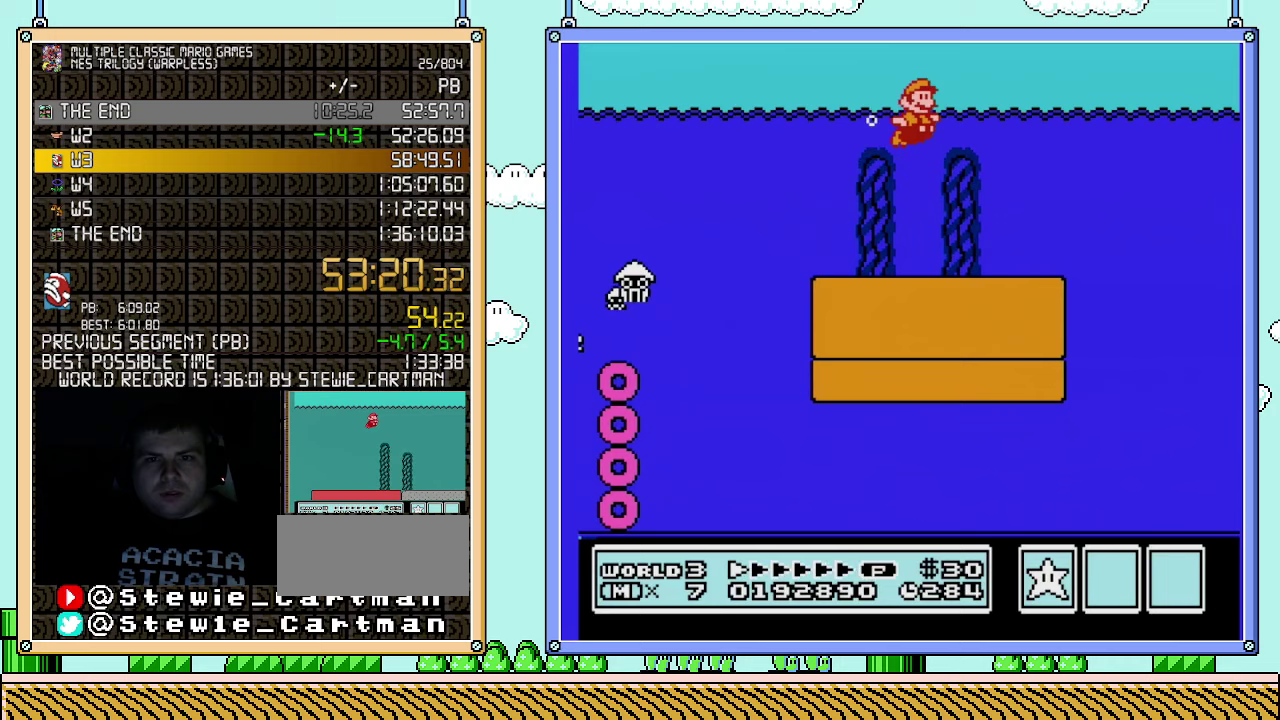
{"buttons": ["DPAD_RIGHT"], "events": []}
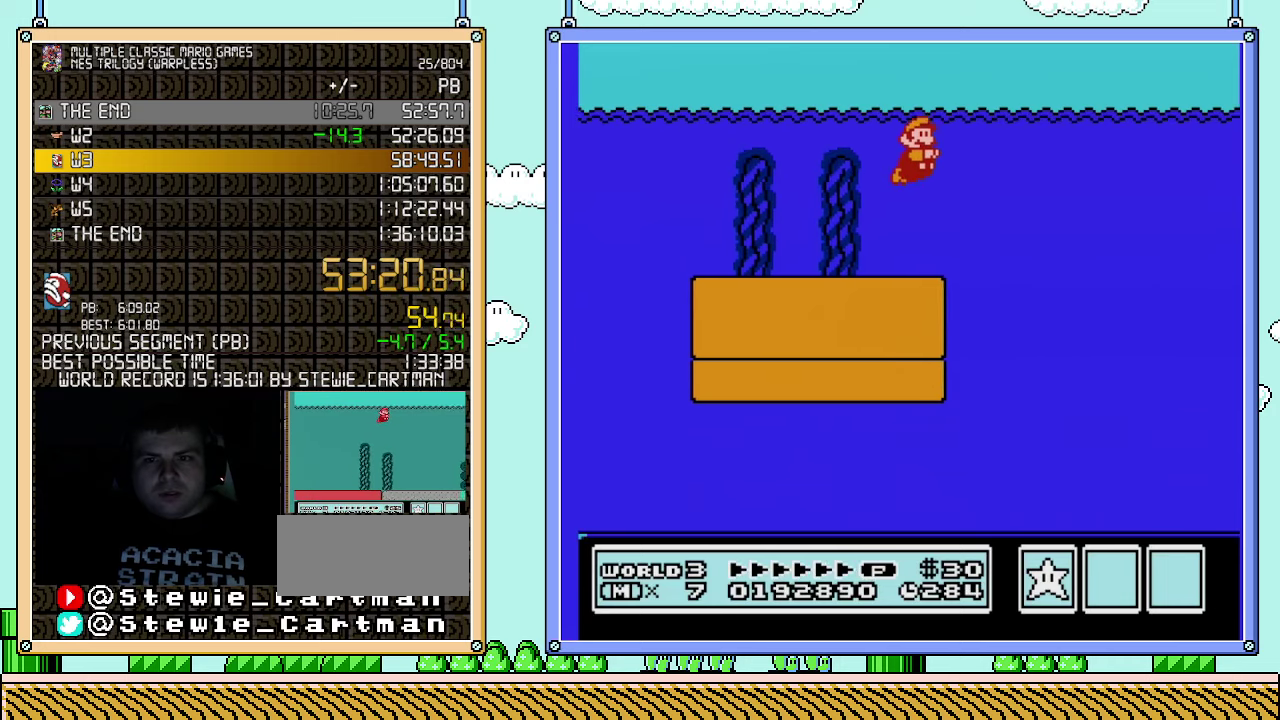
{"buttons": ["DPAD_RIGHT"], "events": []}
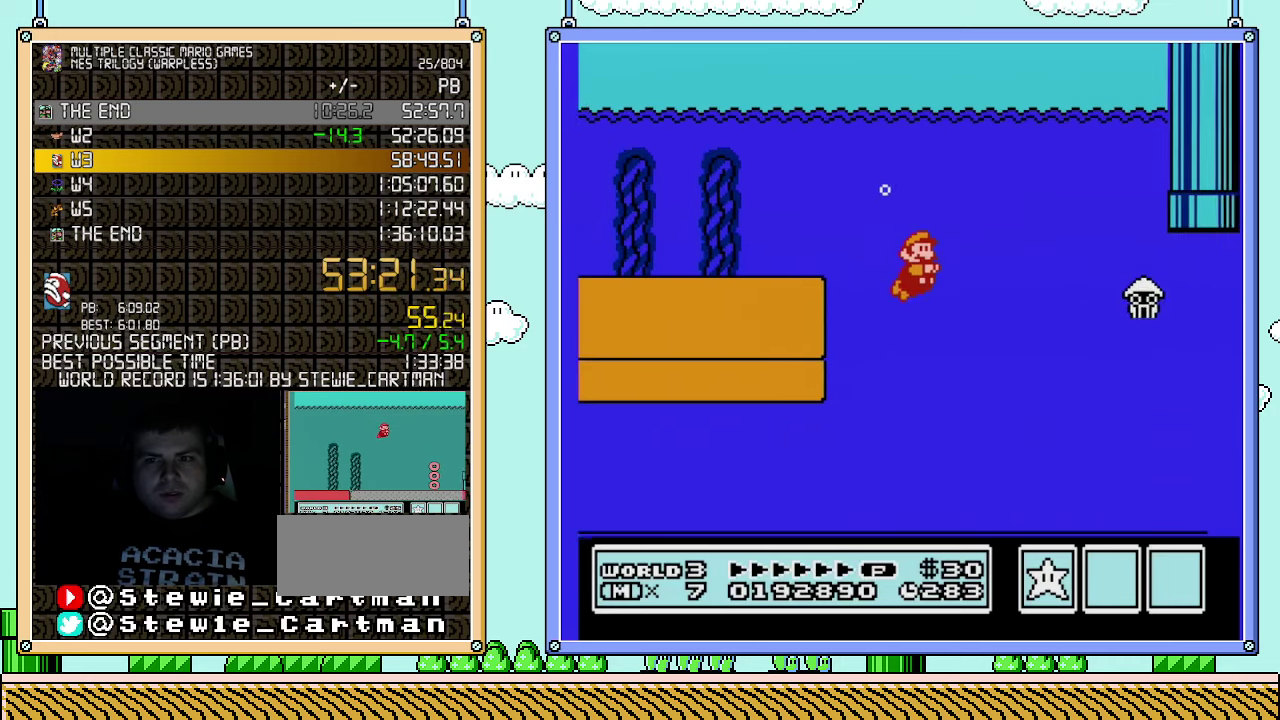
{"buttons": ["A", "DPAD_RIGHT"], "events": [[350, "A", "down"], [400, "A", "up"], [500, "A", "down"]]}
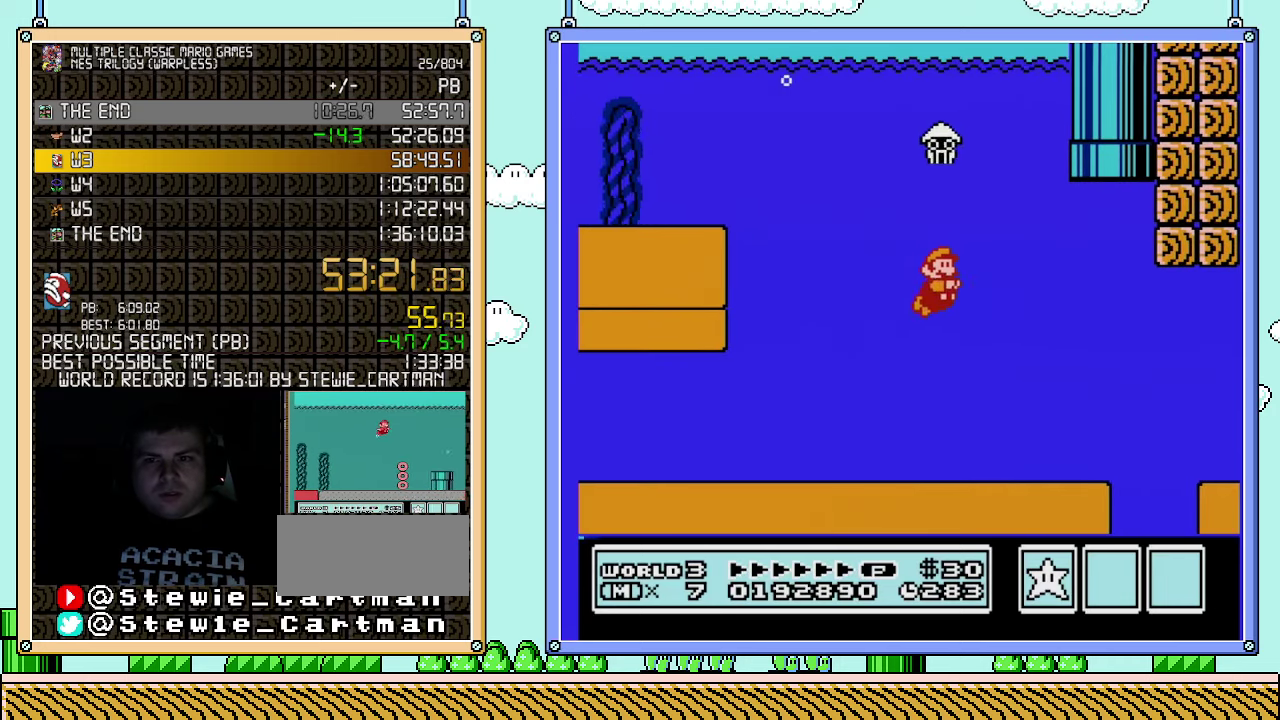
{"buttons": ["DPAD_RIGHT"], "events": [[100, "A", "up"]]}
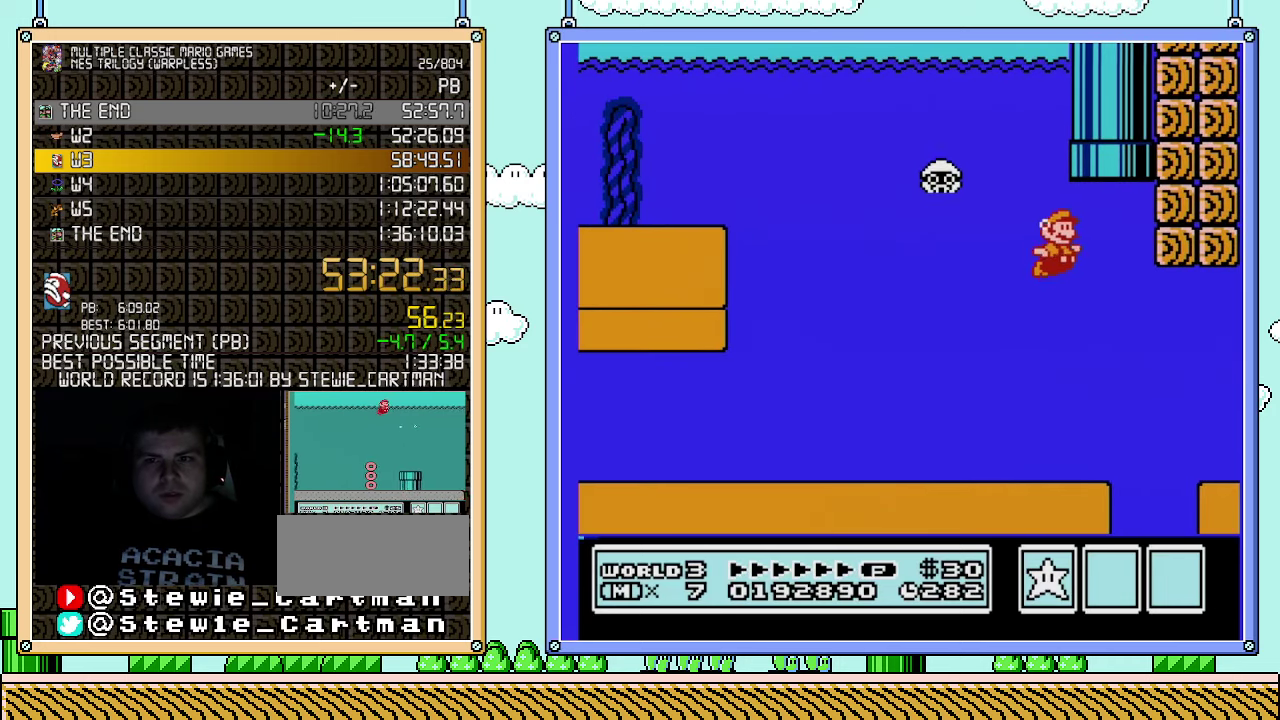
{"buttons": ["A", "DPAD_UP", "DPAD_RIGHT"], "events": [[83, "DPAD_UP", "down"], [117, "A", "down"], [183, "A", "up"], [283, "A", "down"]]}
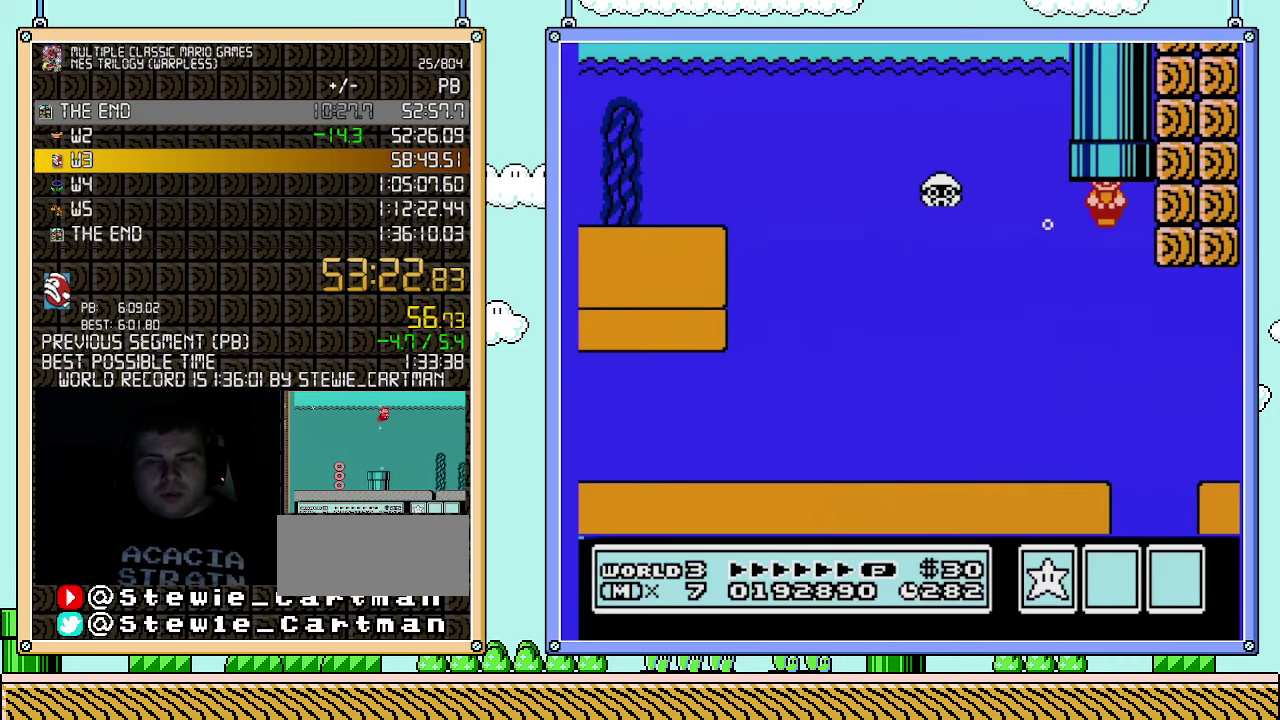
{"buttons": ["B"], "events": [[67, "DPAD_UP", "up"], [83, "A", "up"], [83, "DPAD_RIGHT", "up"], [467, "B", "down"]]}
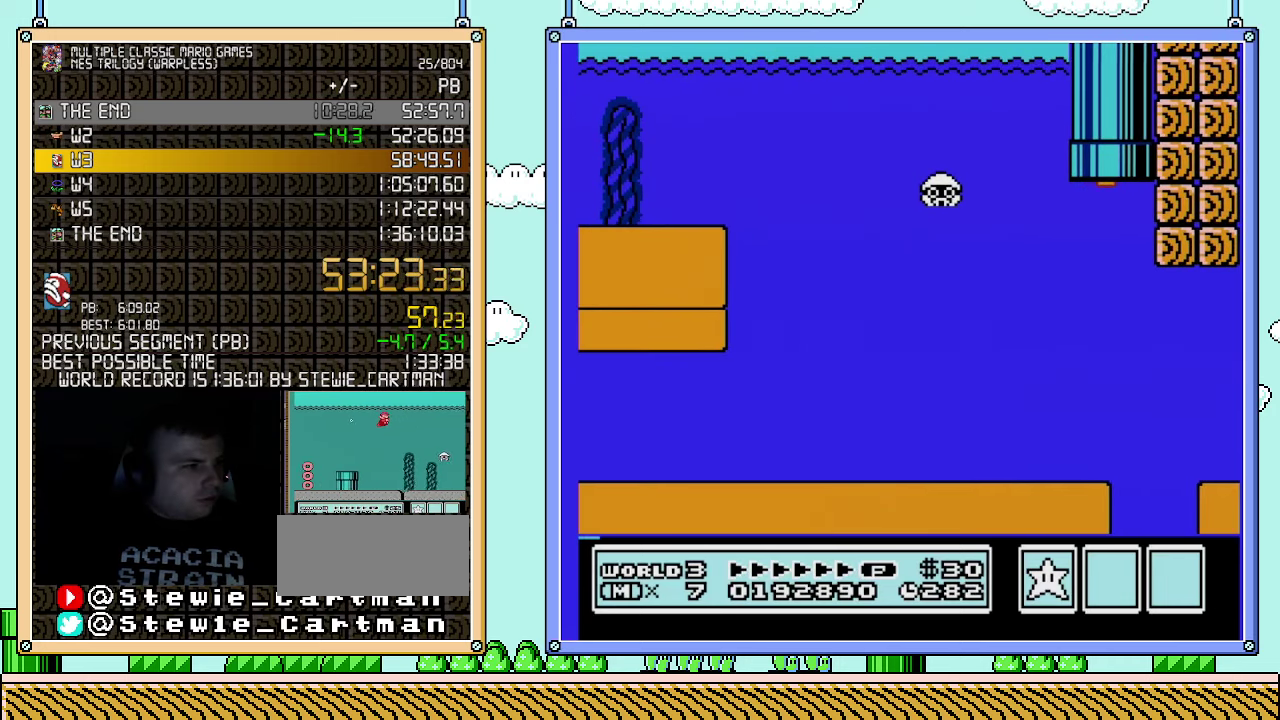
{"buttons": ["B", "DPAD_RIGHT"], "events": [[33, "DPAD_RIGHT", "down"]]}
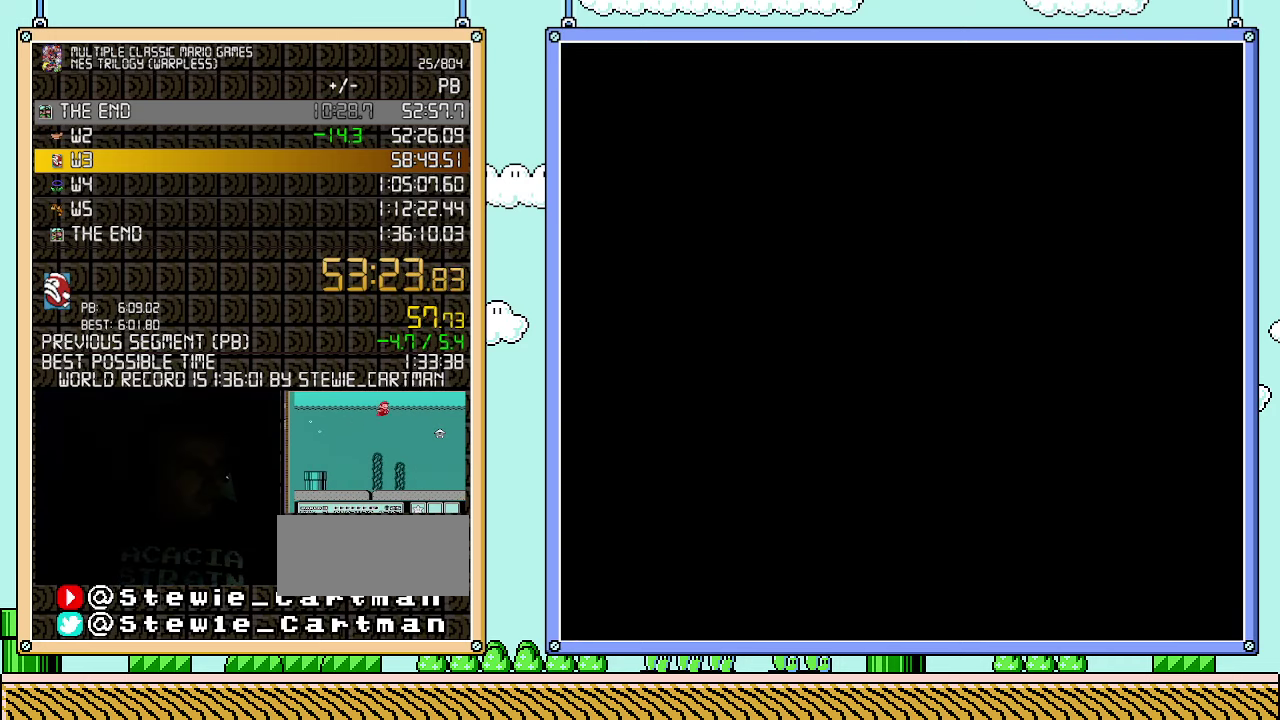
{"buttons": ["B", "DPAD_RIGHT"], "events": []}
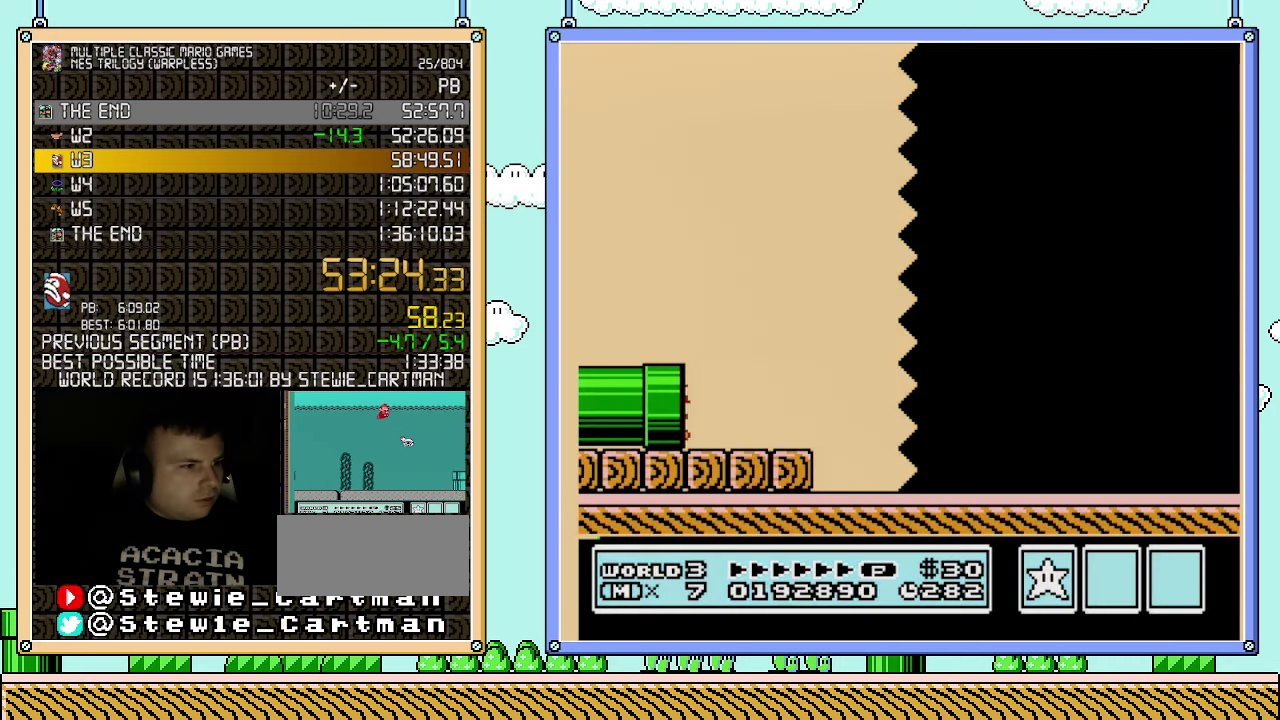
{"buttons": ["B", "DPAD_RIGHT"], "events": []}
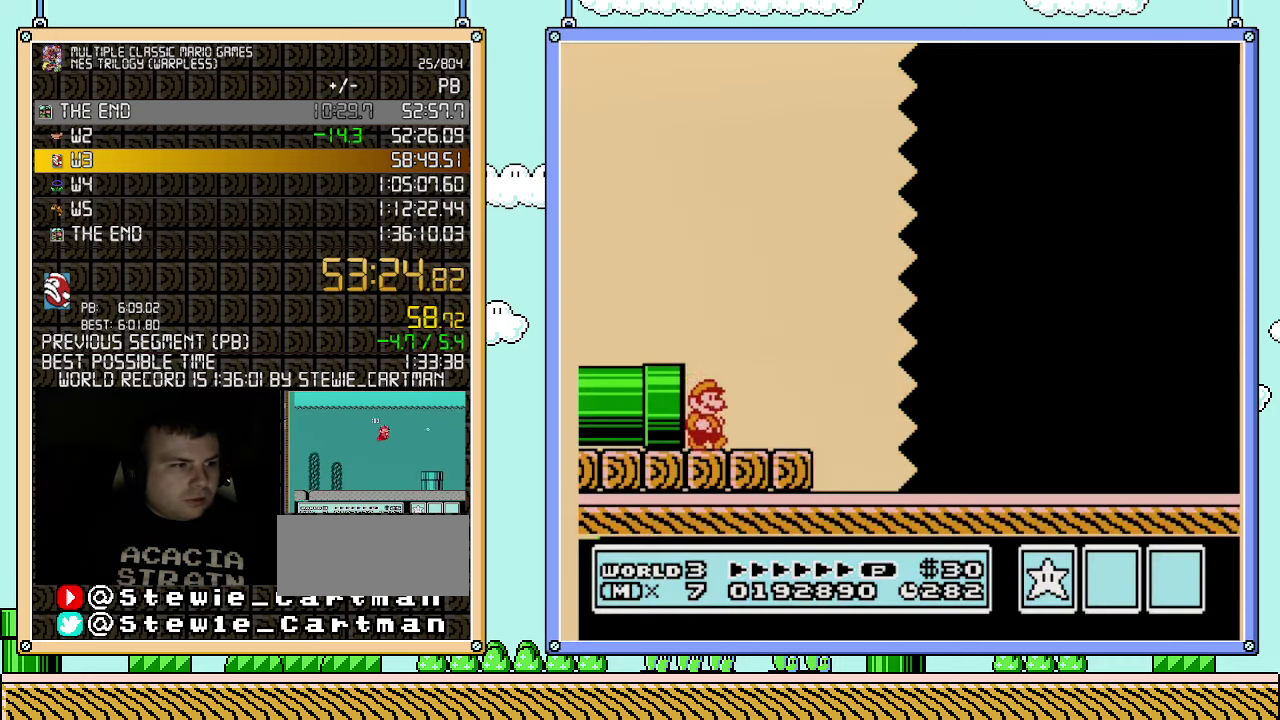
{"buttons": ["B", "DPAD_RIGHT"], "events": [[150, "A", "down"], [217, "A", "up"]]}
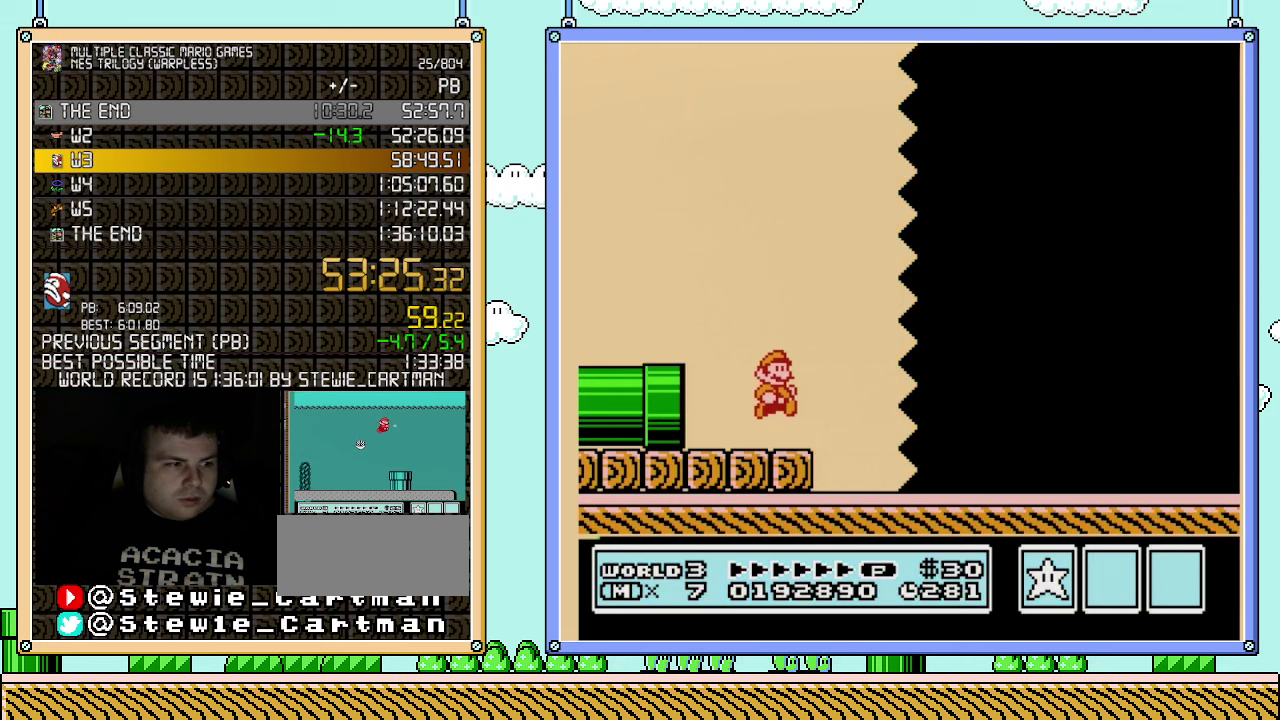
{"buttons": ["B", "DPAD_RIGHT"], "events": []}
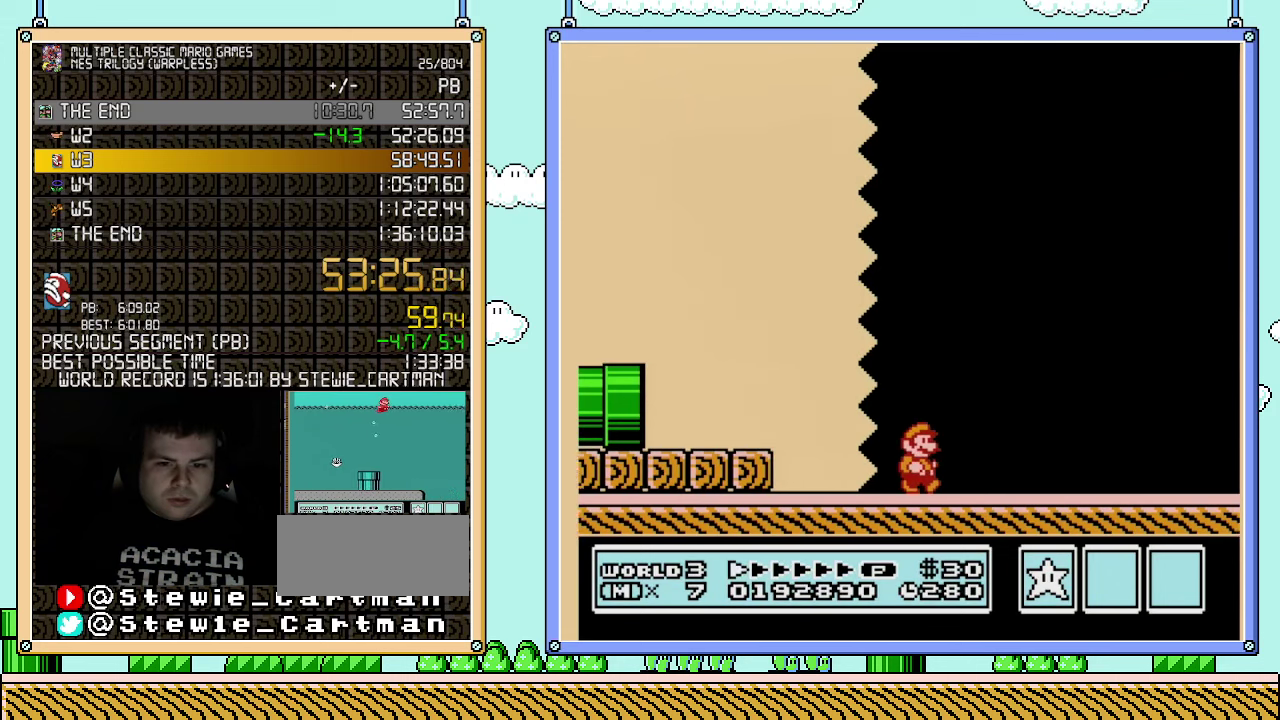
{"buttons": ["B", "DPAD_RIGHT"], "events": []}
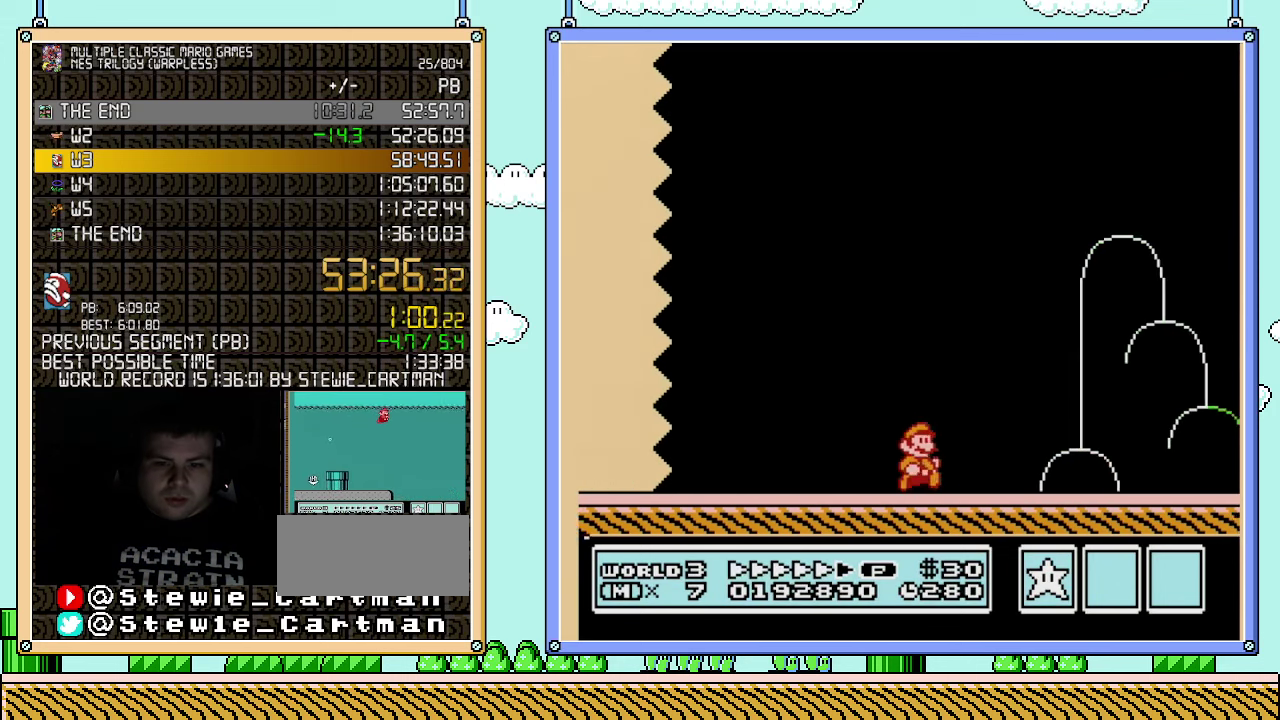
{"buttons": ["B", "DPAD_RIGHT"], "events": []}
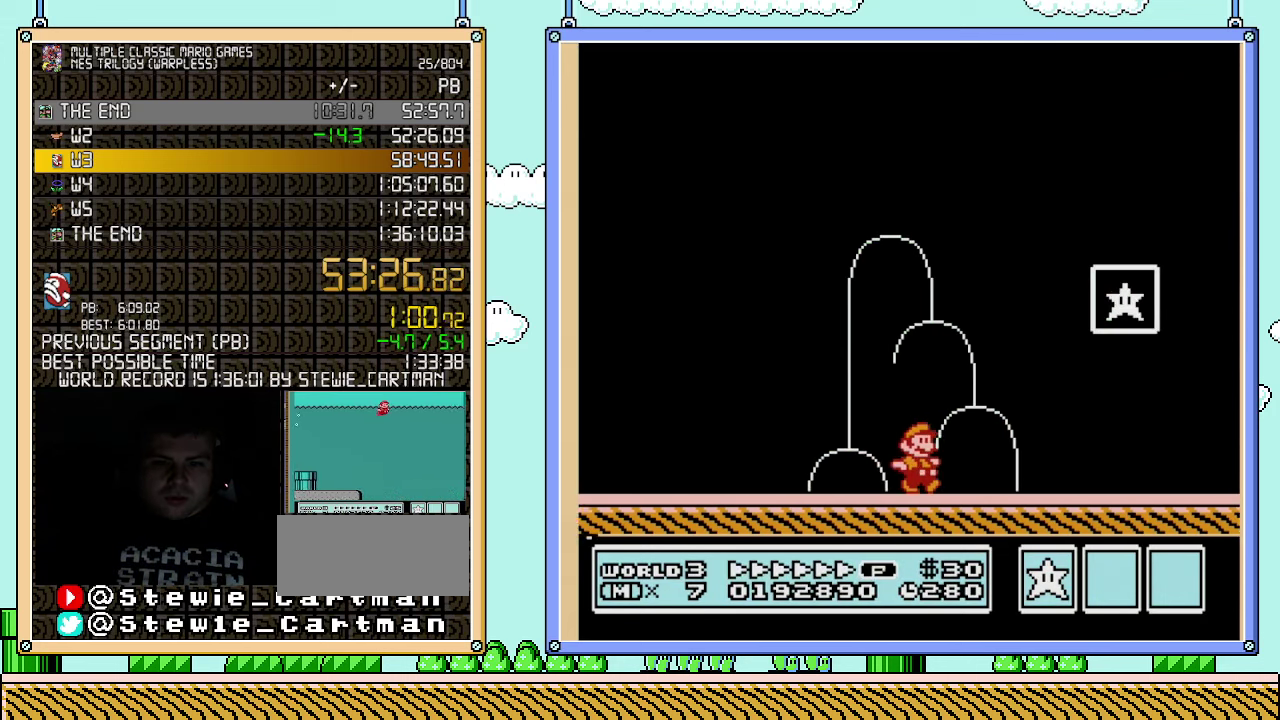
{"buttons": ["A", "B"], "events": [[217, "DPAD_RIGHT", "up"], [250, "DPAD_LEFT", "down"], [350, "A", "down"], [467, "DPAD_LEFT", "up"]]}
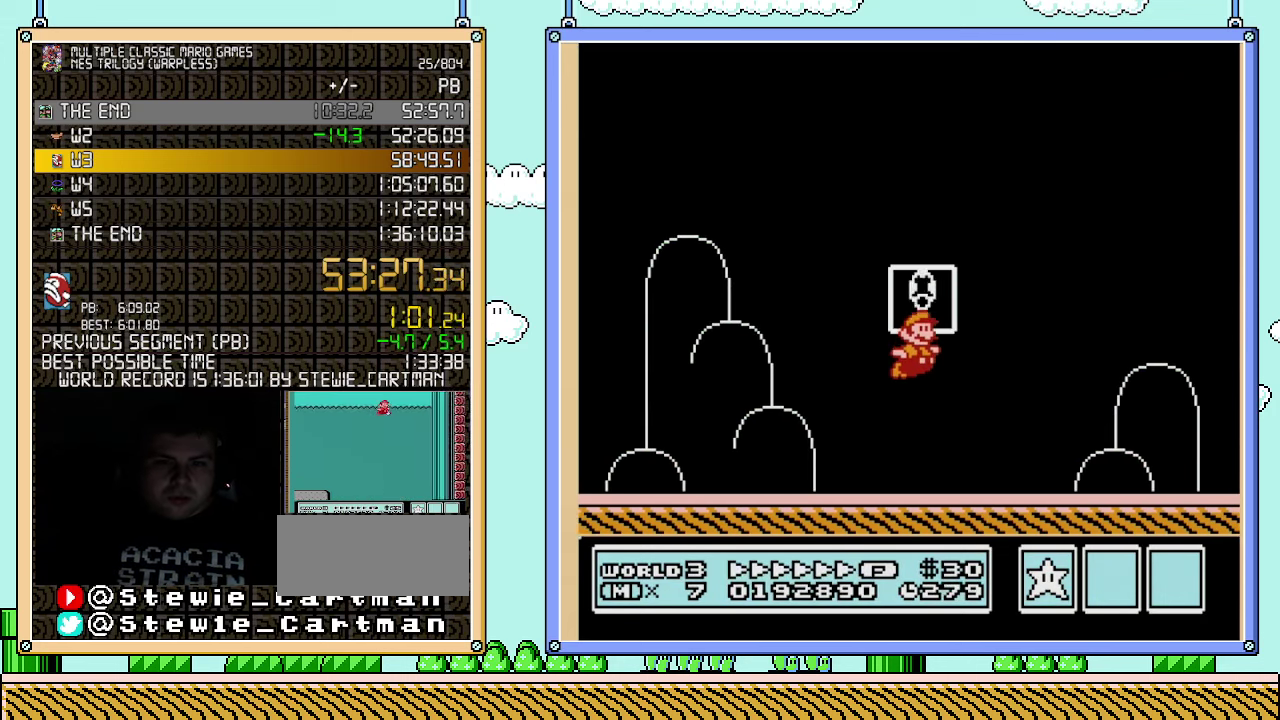
{"buttons": [], "events": [[150, "A", "up"], [150, "B", "up"]]}